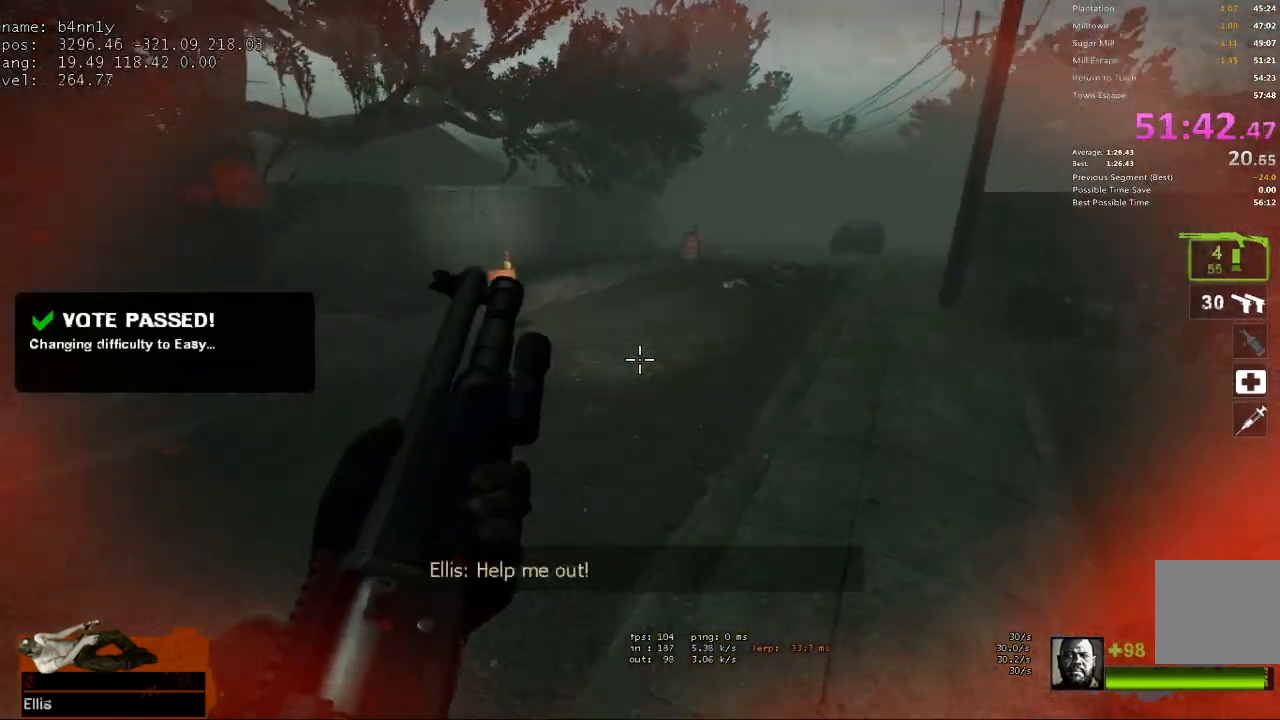
Gameplay with keyboard; each line is a JSON object with the keys held at the frame after it. "events" lists presses ("down") and releases ("up") of "1", "2", "3", "4", "5", "a", "alt", "c", "caps_lock", "ctrl", "d", "e", "f", "g", "q", "r", "s", "shift", "space", "t", "tab", "v", "w", "x" and "z" between this image and that frame as [ms after this image, input, new state], when the widget could be followed in between. No other keys are recorded. Mouse input is not recorded.
{"keys": ["a"], "events": [[333, "a", "down"], [333, "d", "up"], [333, "space", "down"], [467, "space", "up"]]}
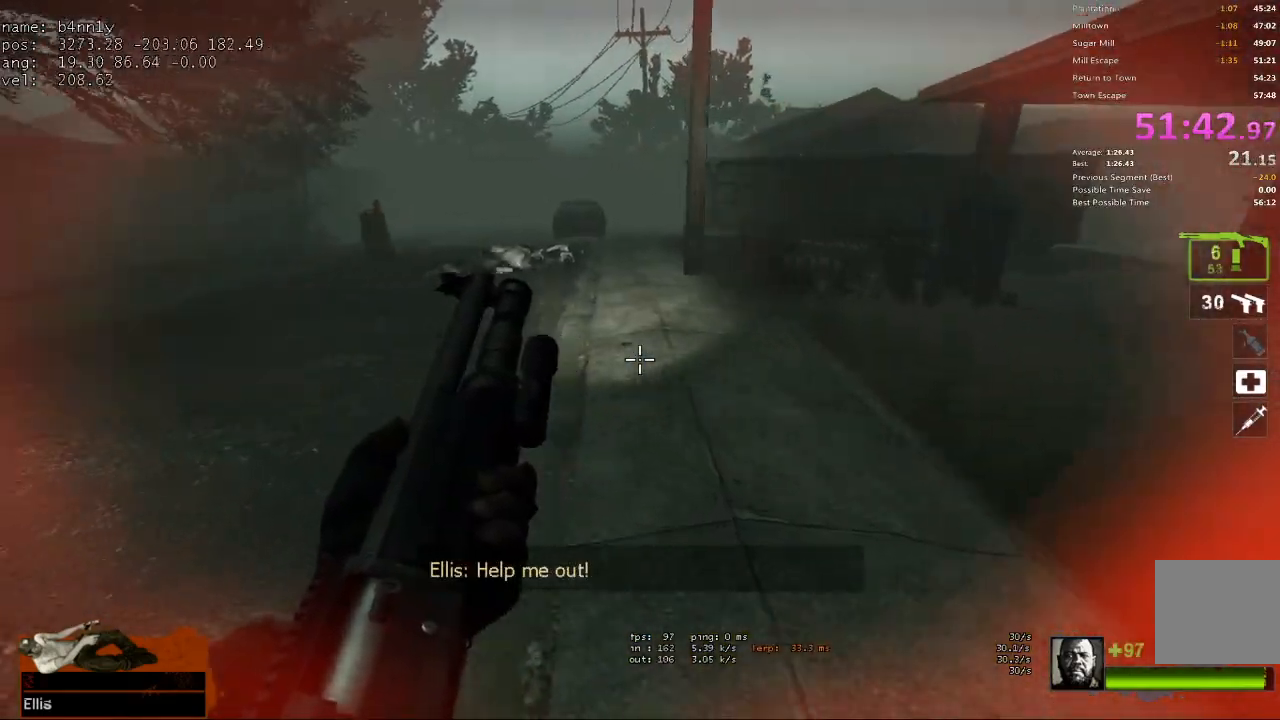
{"keys": ["w"], "events": [[200, "w", "down"], [250, "a", "up"]]}
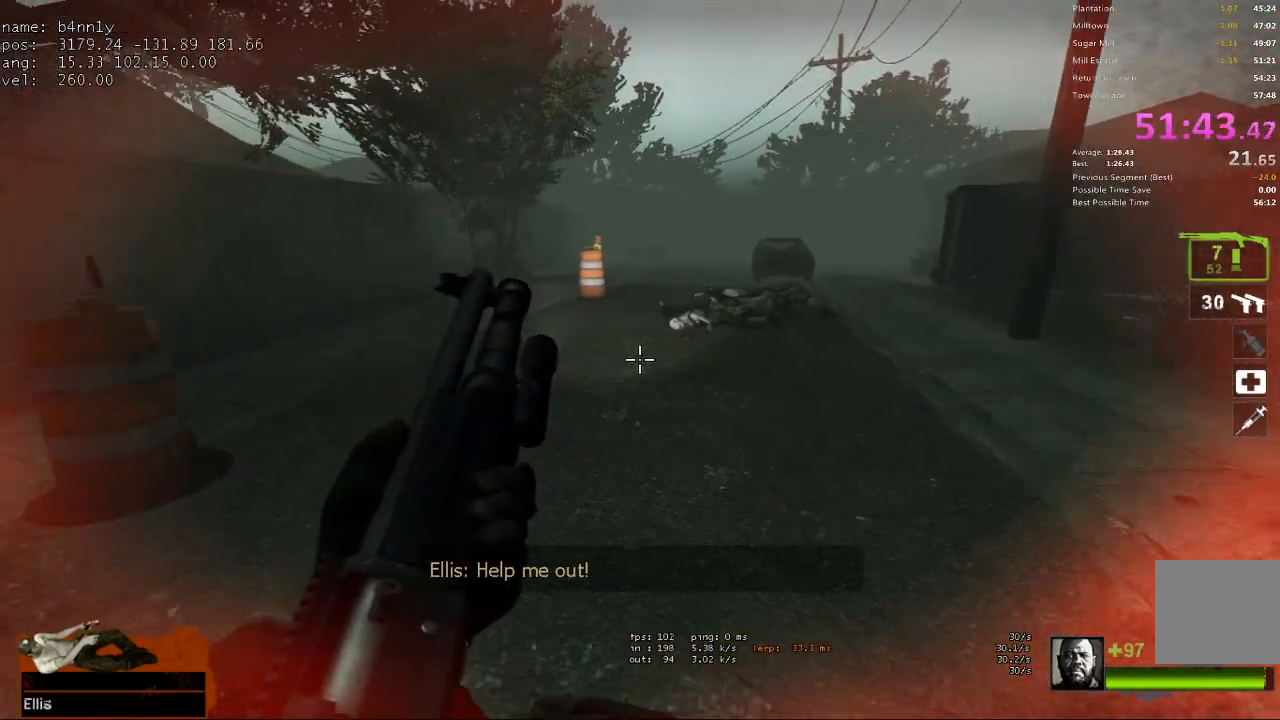
{"keys": ["w"], "events": []}
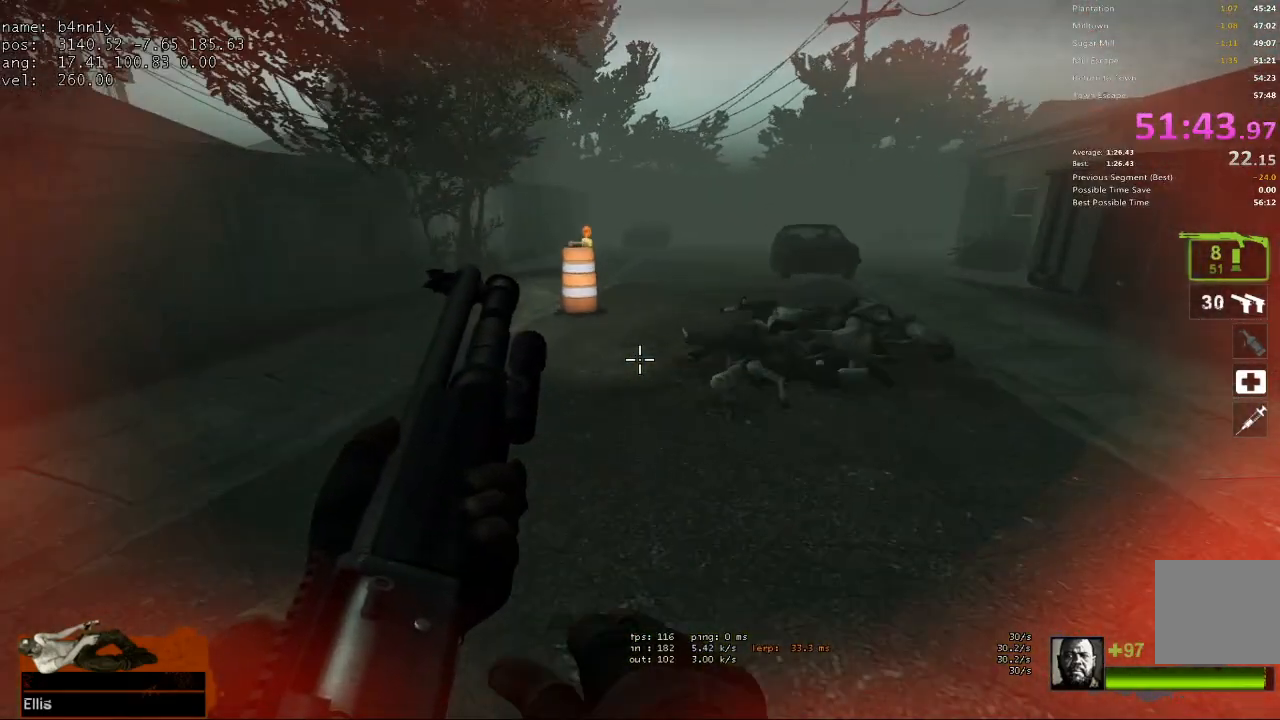
{"keys": ["a", "d", "space"], "events": [[383, "a", "down"], [383, "space", "down"], [383, "w", "up"], [467, "d", "down"]]}
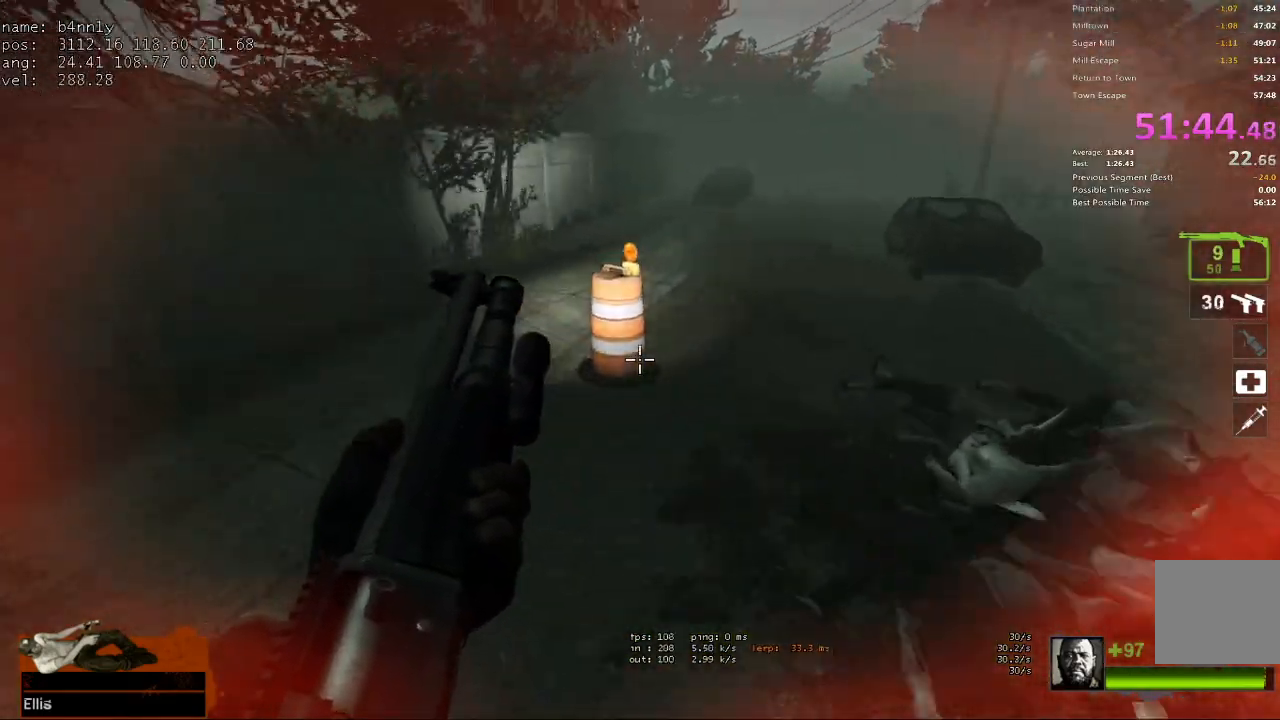
{"keys": ["d"], "events": [[17, "space", "up"], [67, "a", "up"]]}
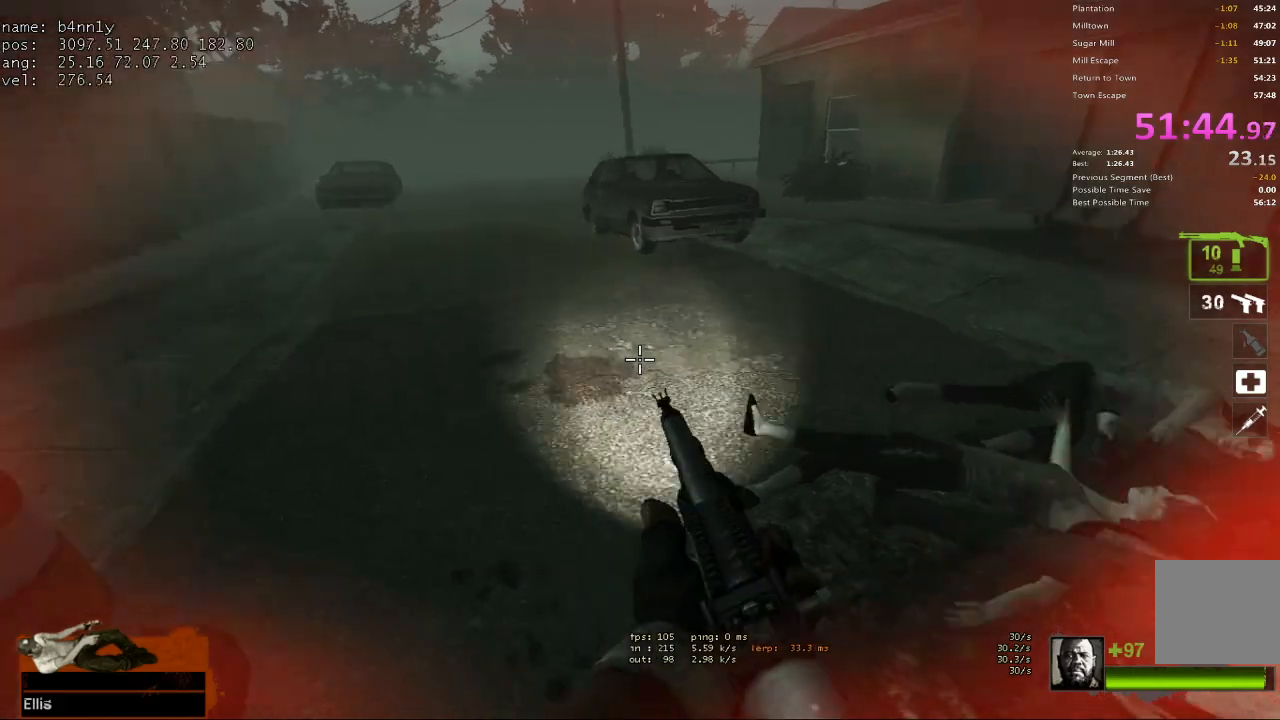
{"keys": ["a"], "events": [[33, "space", "down"], [83, "a", "down"], [83, "d", "up"], [167, "space", "up"]]}
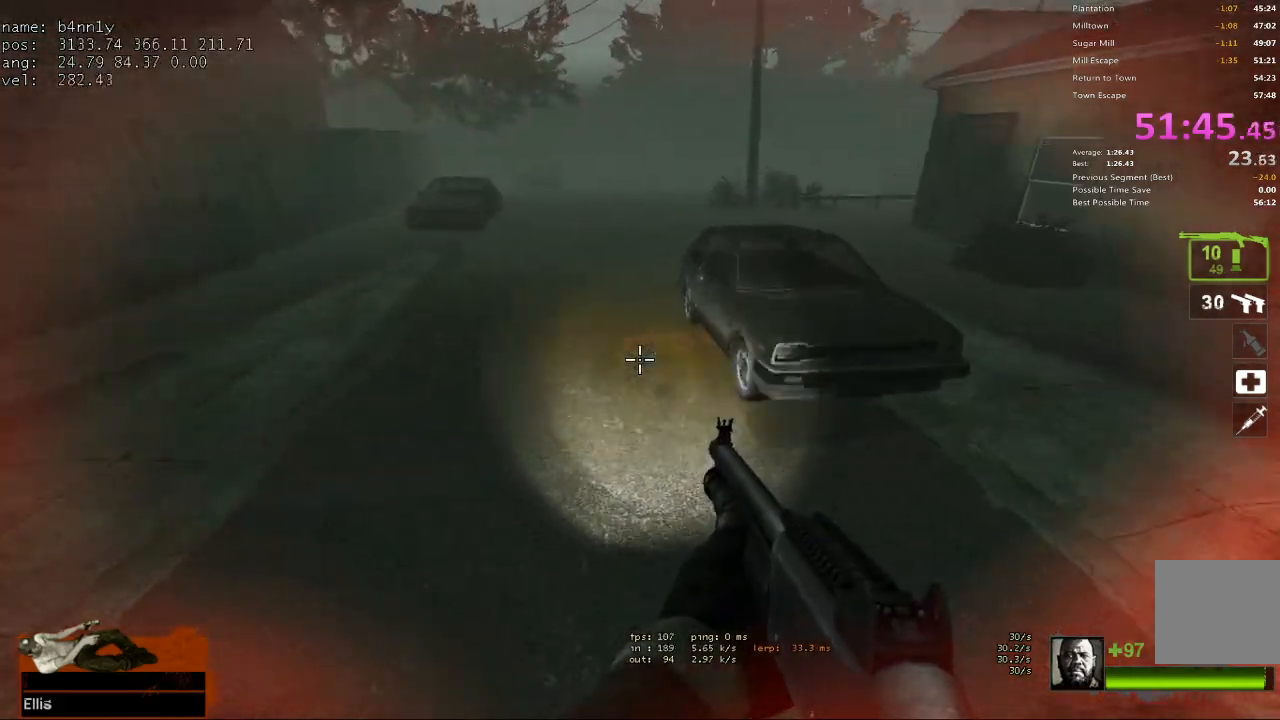
{"keys": ["d"], "events": [[183, "space", "down"], [283, "d", "down"], [317, "a", "up"], [317, "space", "up"]]}
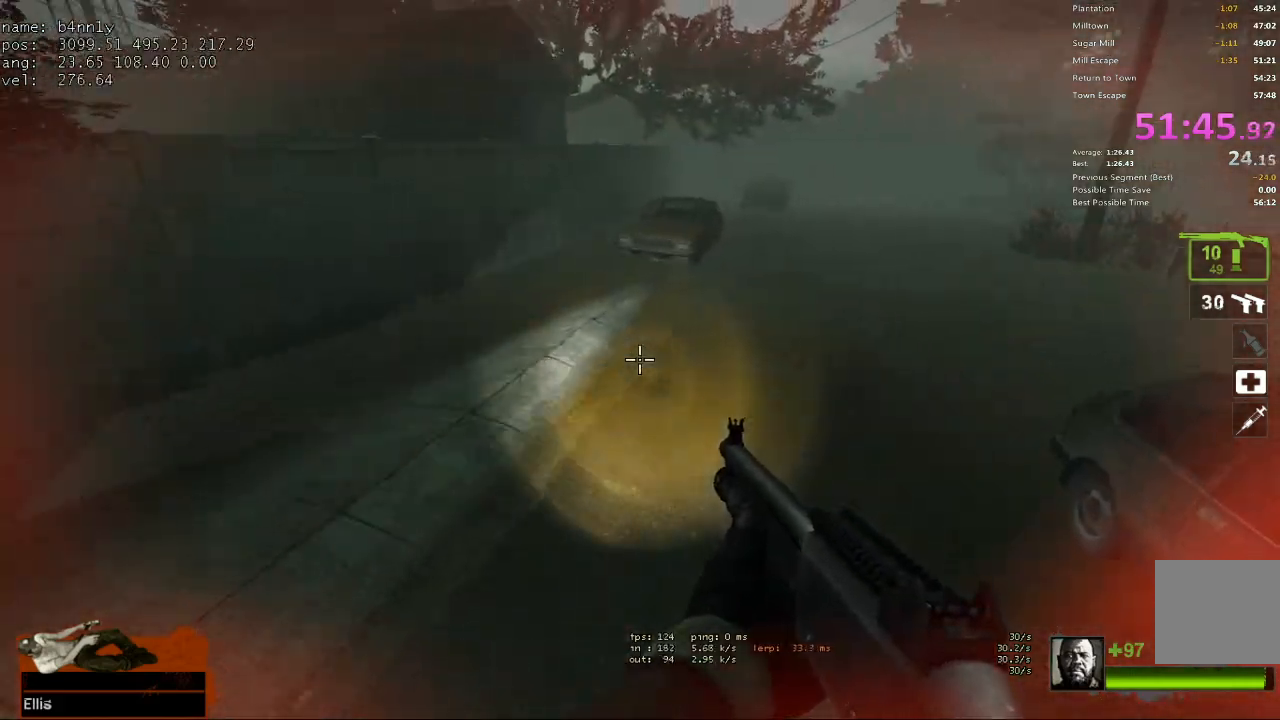
{"keys": ["w"], "events": [[200, "w", "down"], [250, "d", "up"]]}
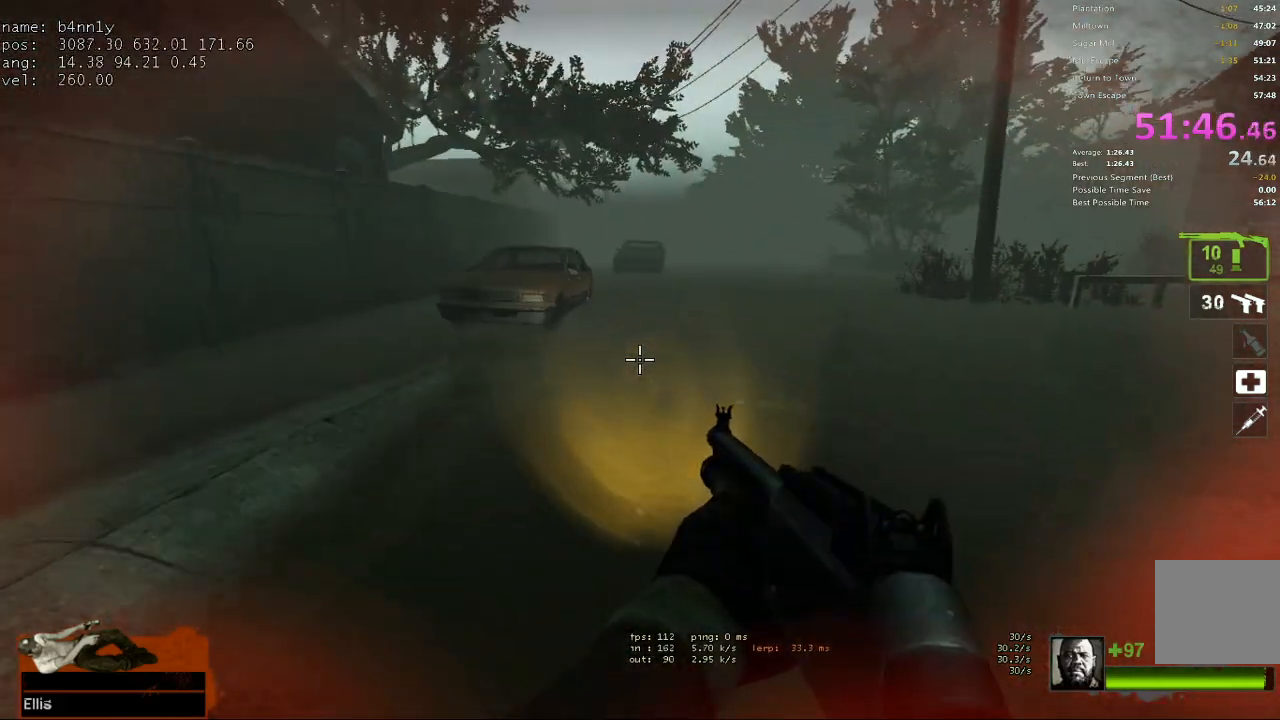
{"keys": ["w"], "events": []}
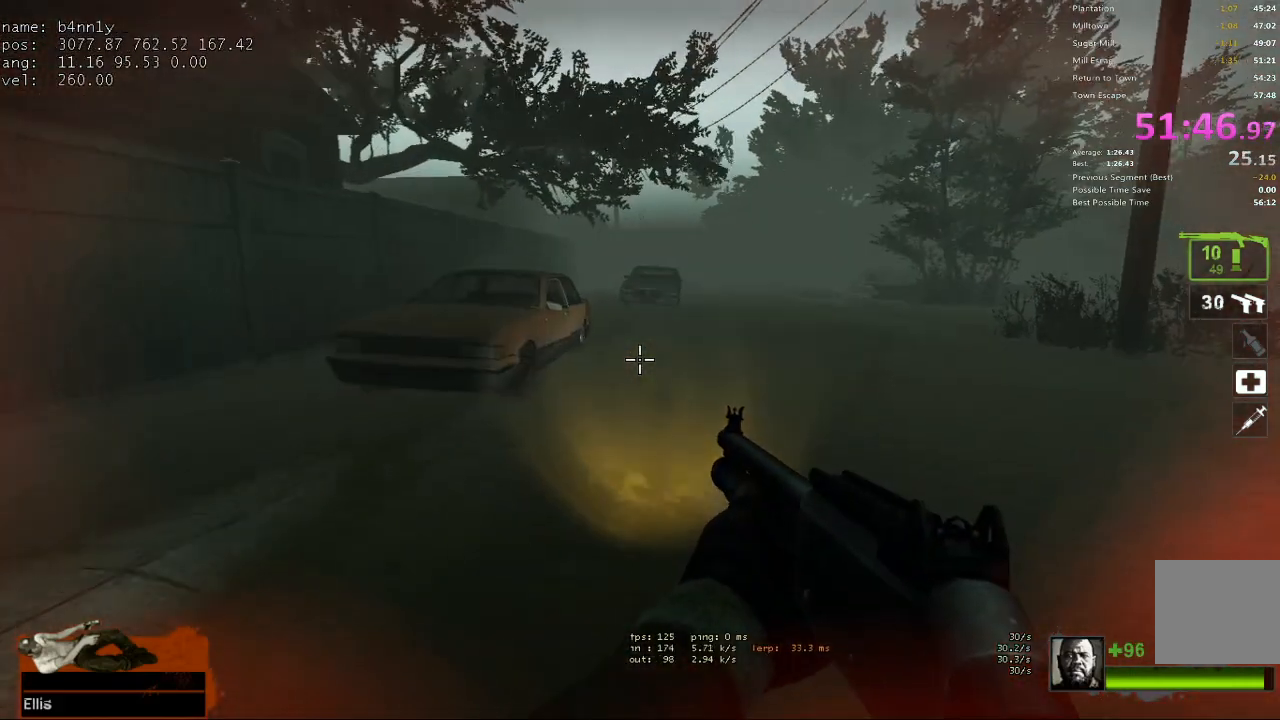
{"keys": ["w"], "events": [[317, "5", "down"], [467, "5", "up"]]}
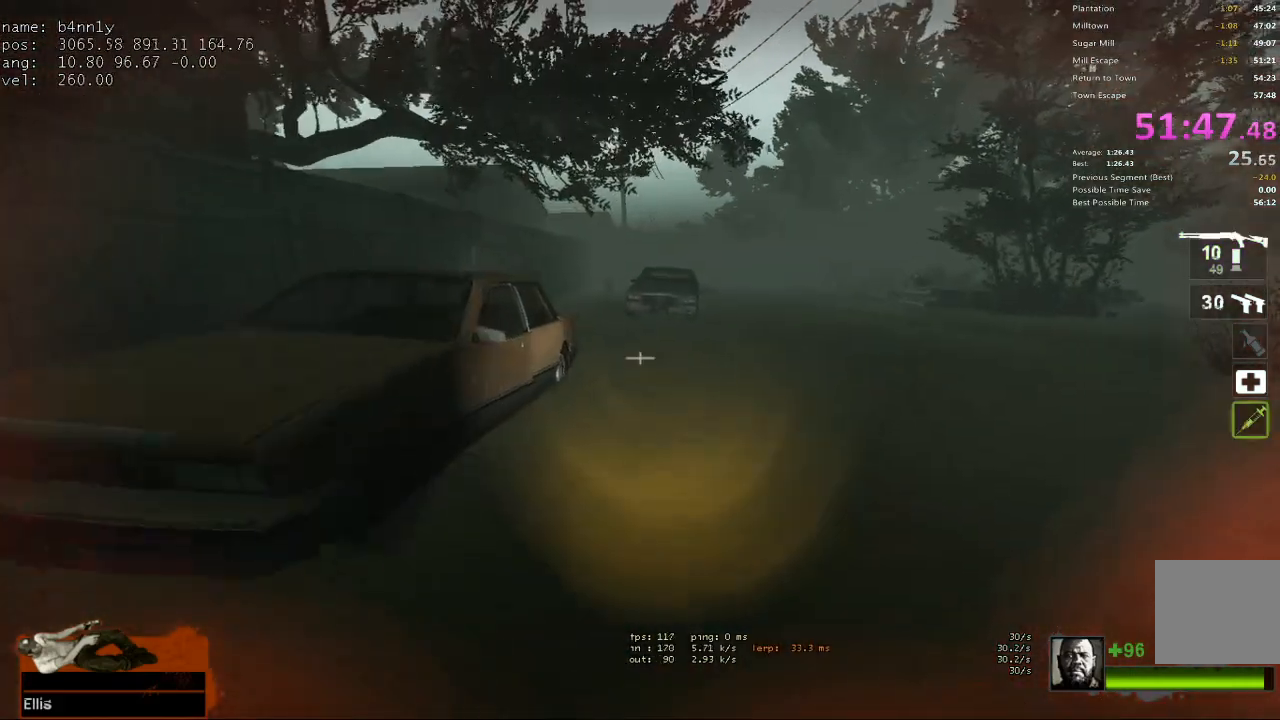
{"keys": ["w"], "events": []}
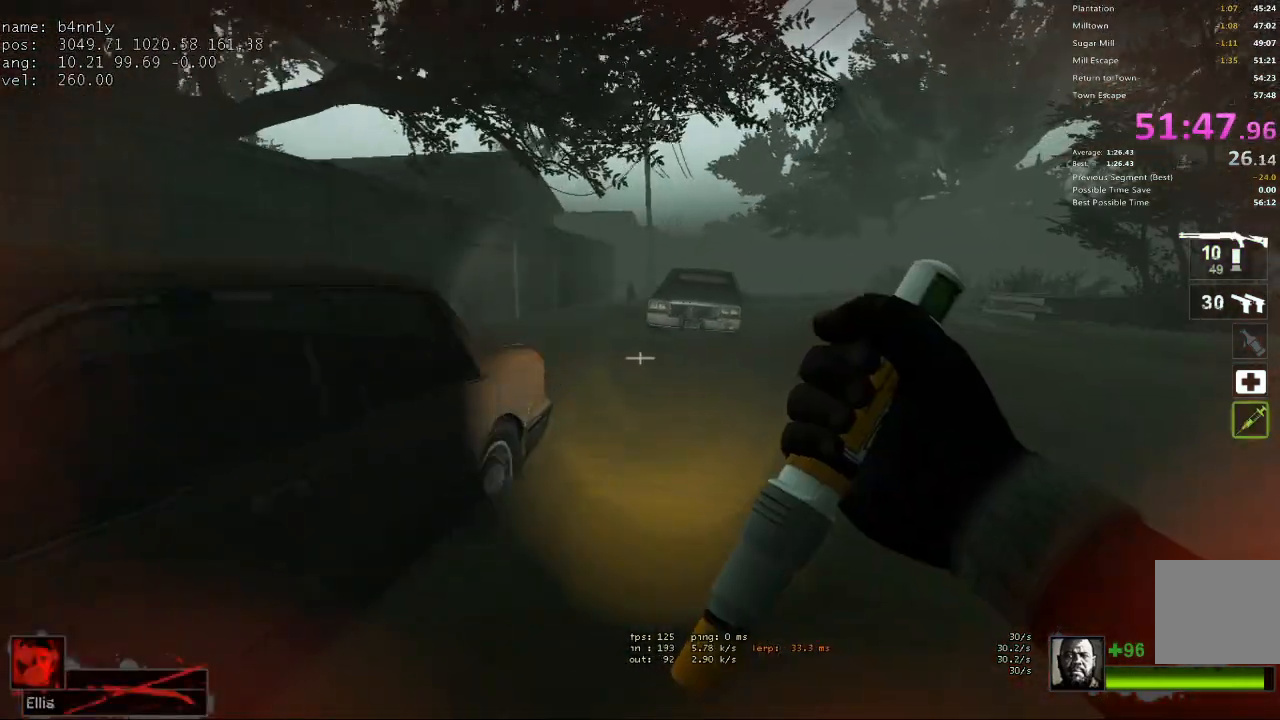
{"keys": ["w"], "events": []}
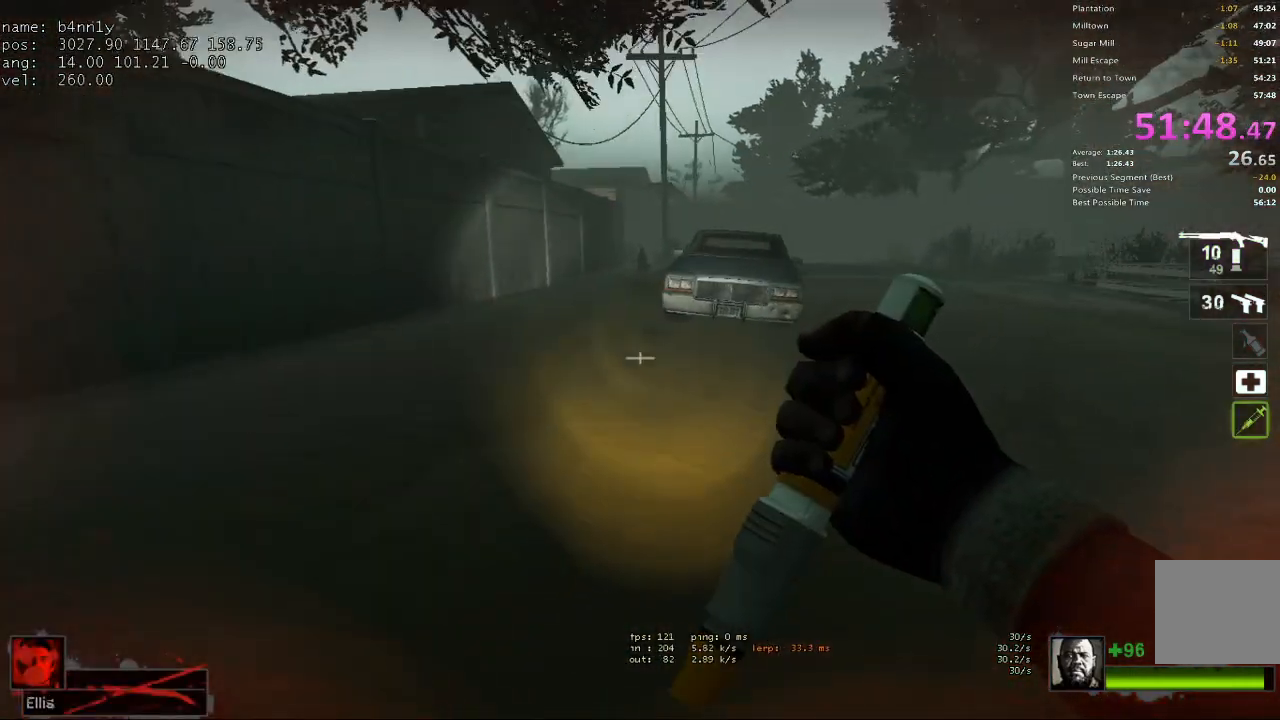
{"keys": ["w"], "events": [[133, "a", "down"], [267, "a", "up"]]}
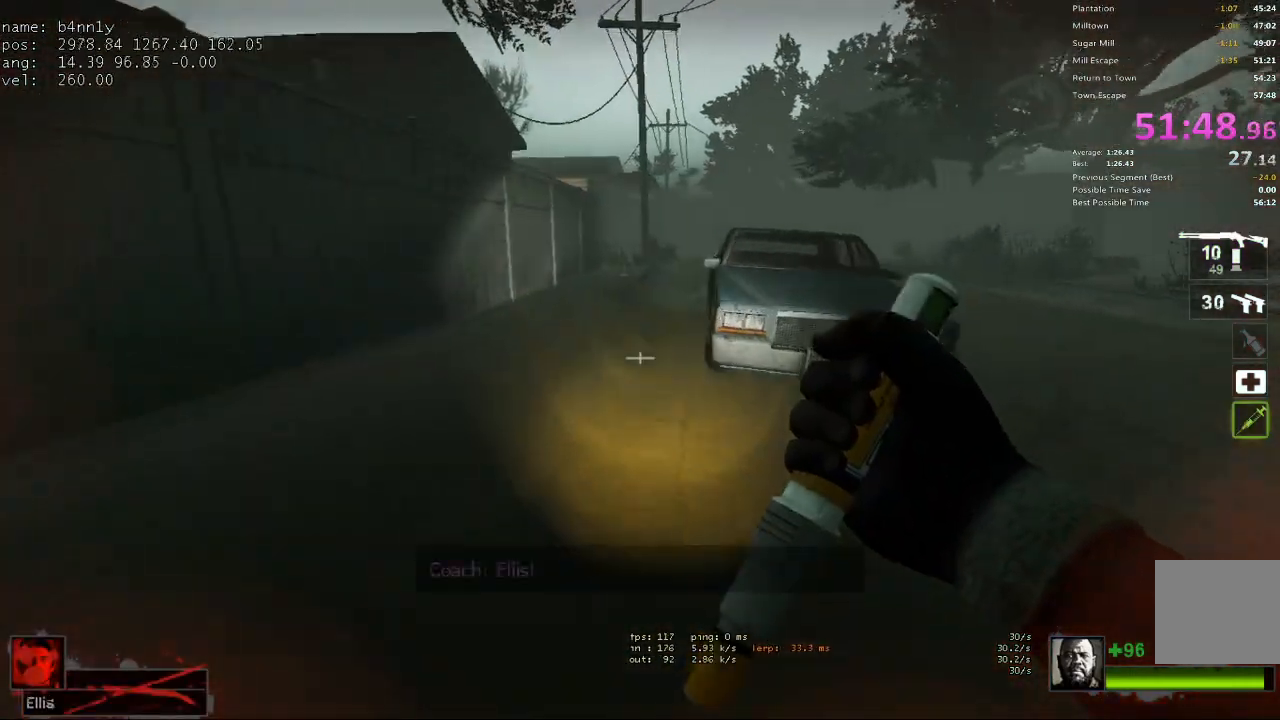
{"keys": ["w"], "events": []}
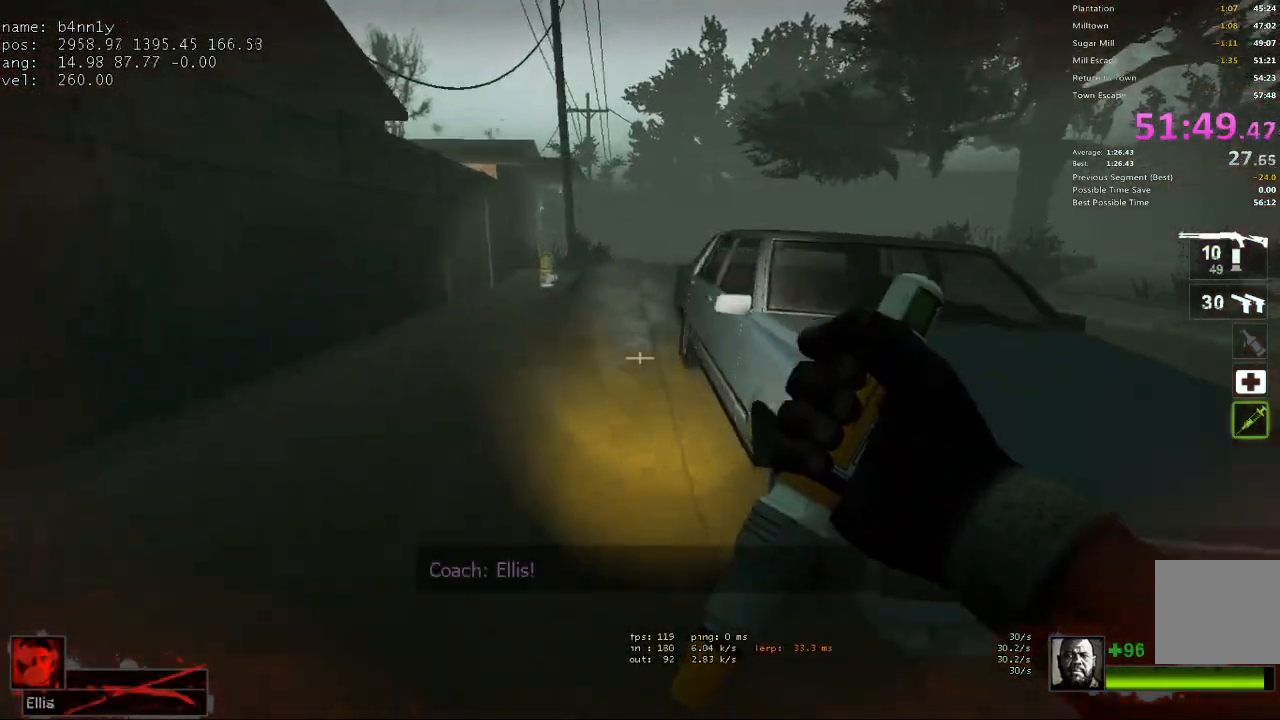
{"keys": ["w"], "events": []}
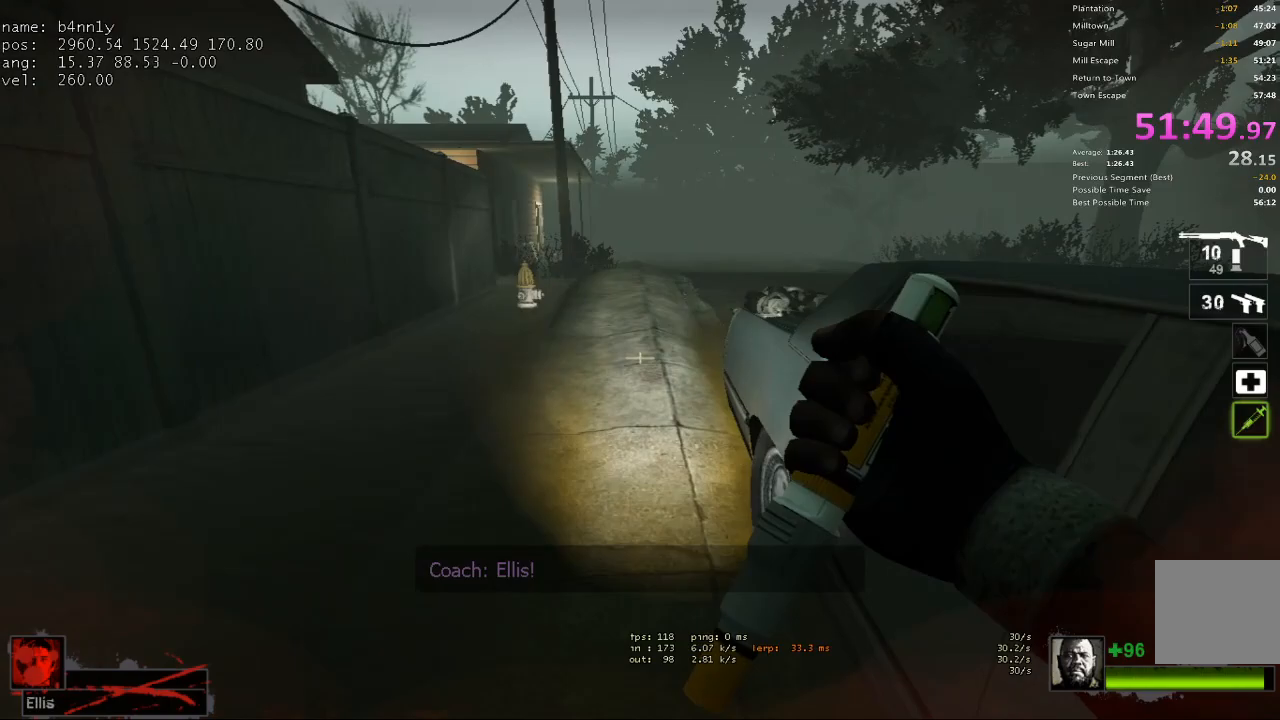
{"keys": ["w"], "events": []}
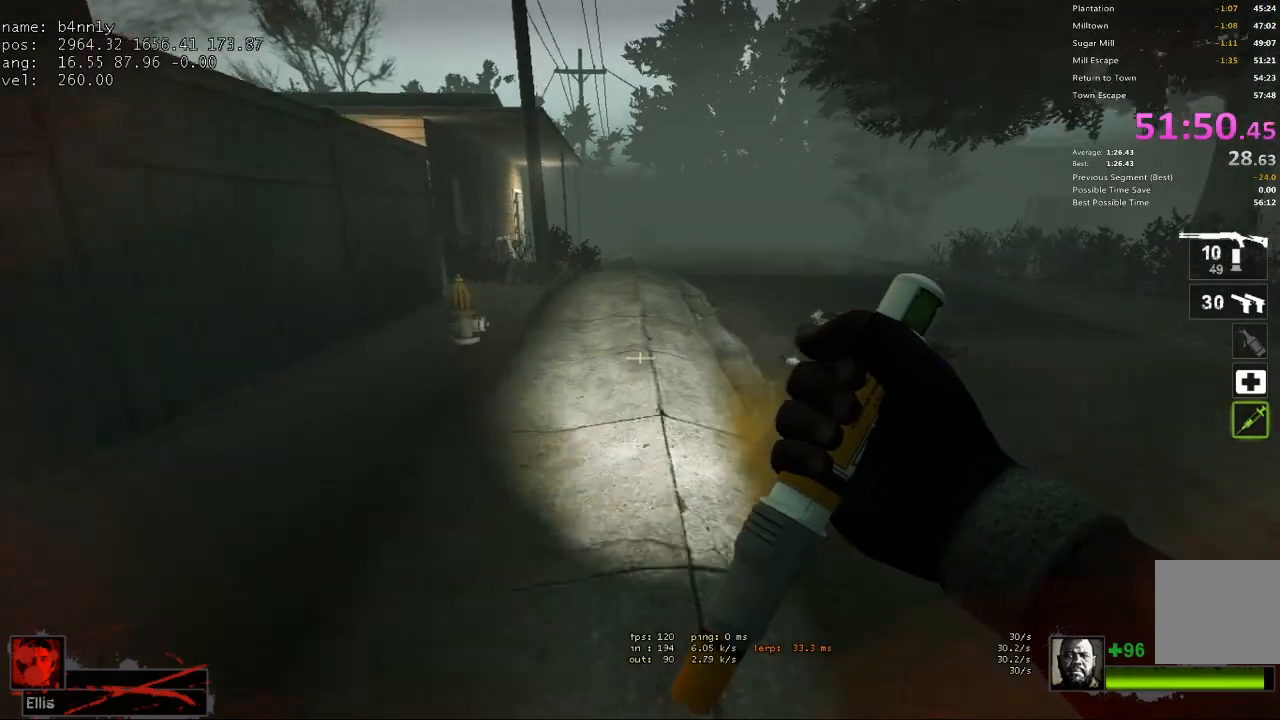
{"keys": ["w"], "events": []}
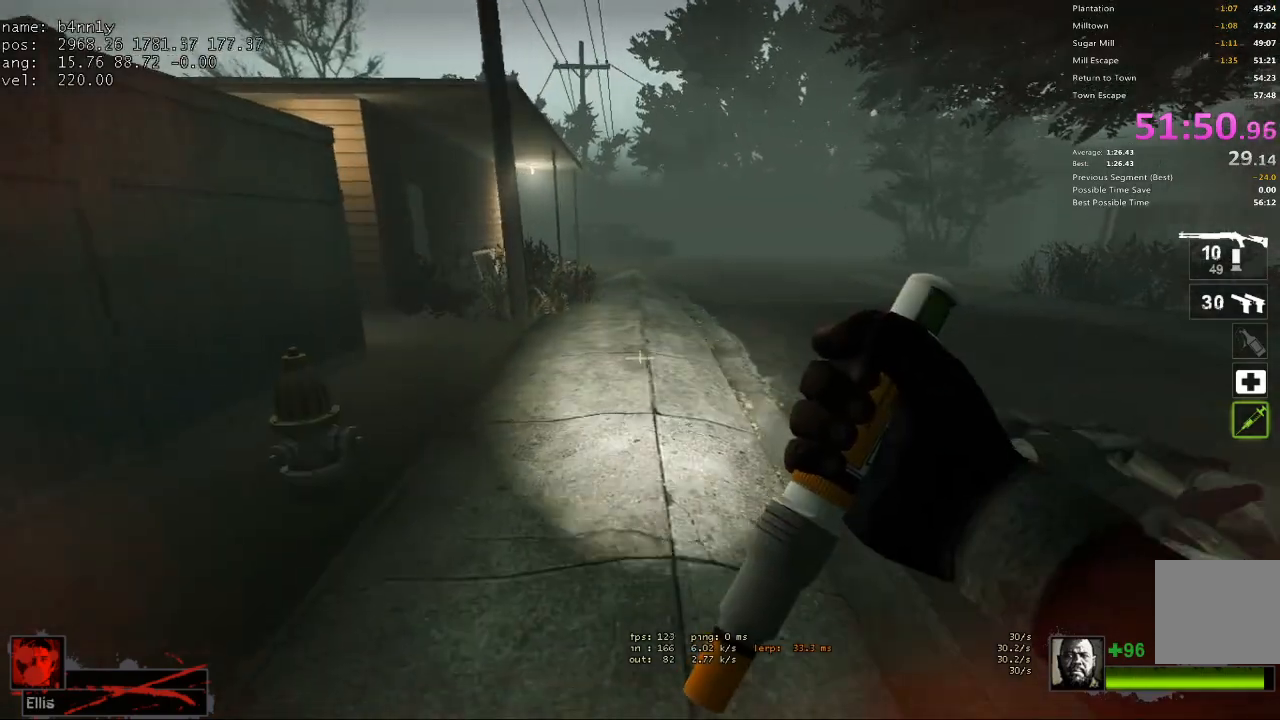
{"keys": ["w"], "events": []}
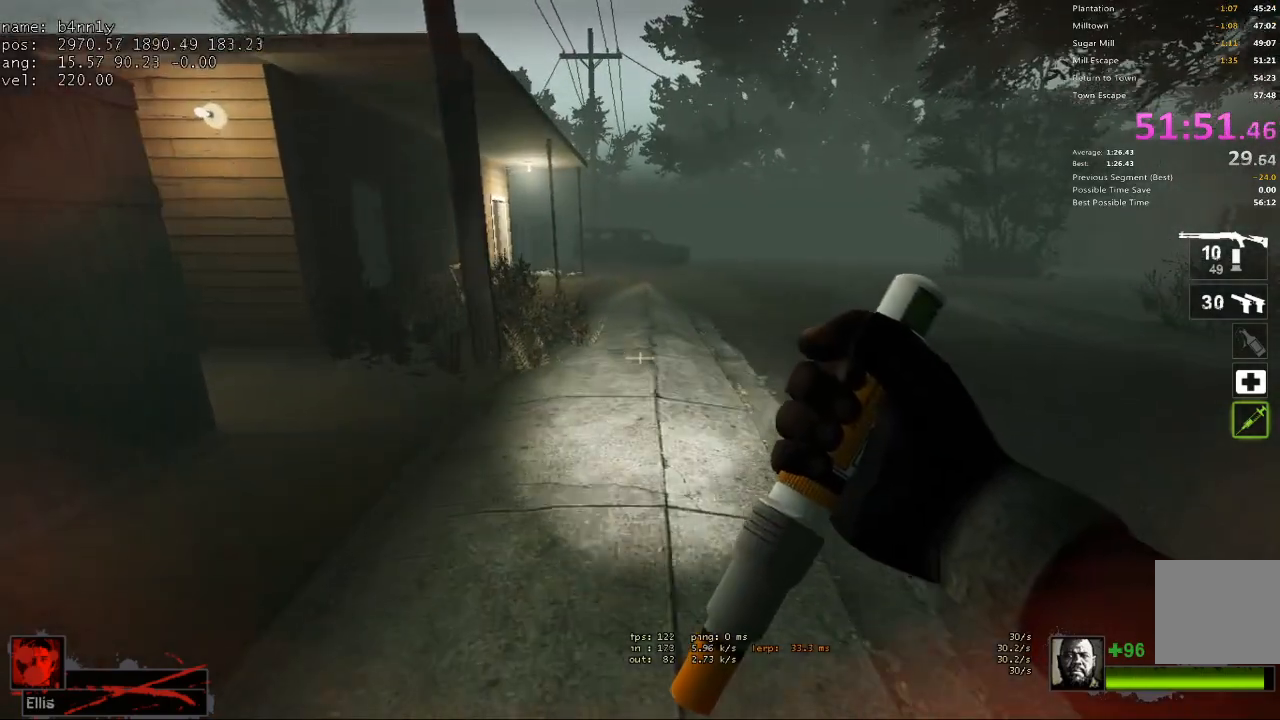
{"keys": ["a", "space"], "events": [[450, "a", "down"], [450, "space", "down"], [500, "w", "up"]]}
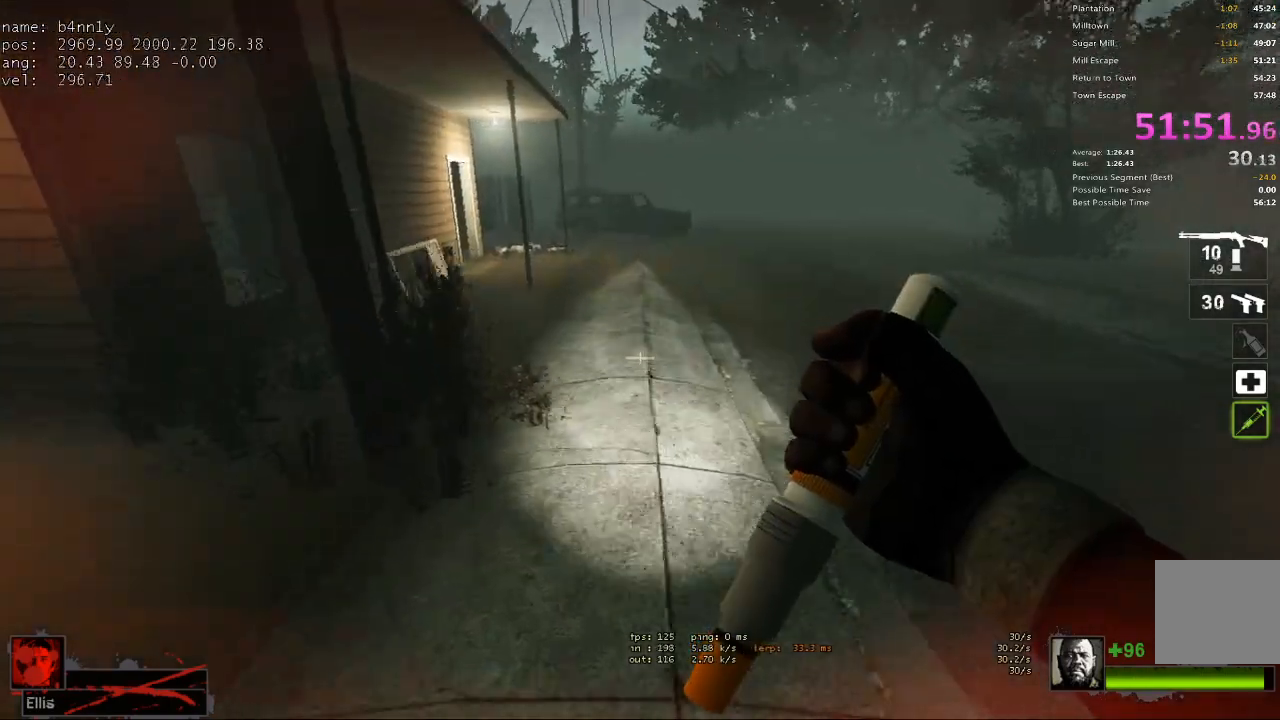
{"keys": ["d"], "events": [[100, "d", "down"], [150, "a", "up"], [150, "space", "up"]]}
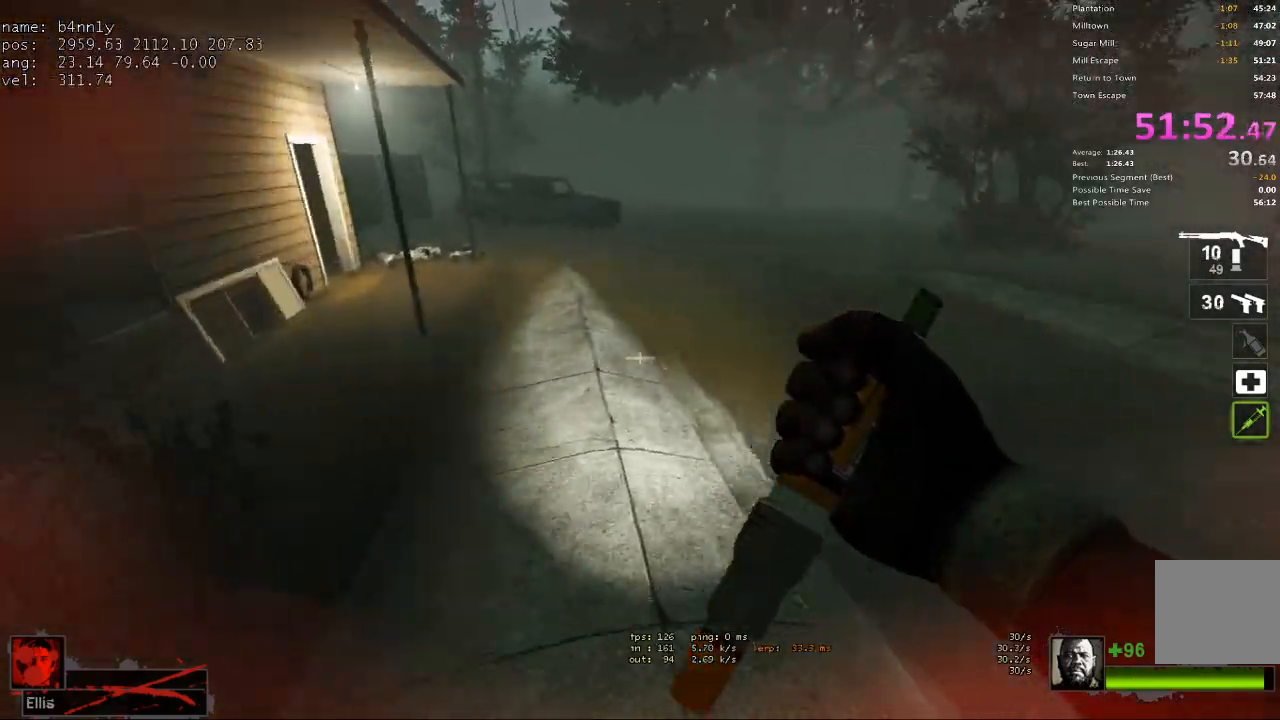
{"keys": ["a"], "events": [[117, "space", "down"], [167, "a", "down"], [167, "d", "up"], [250, "space", "up"]]}
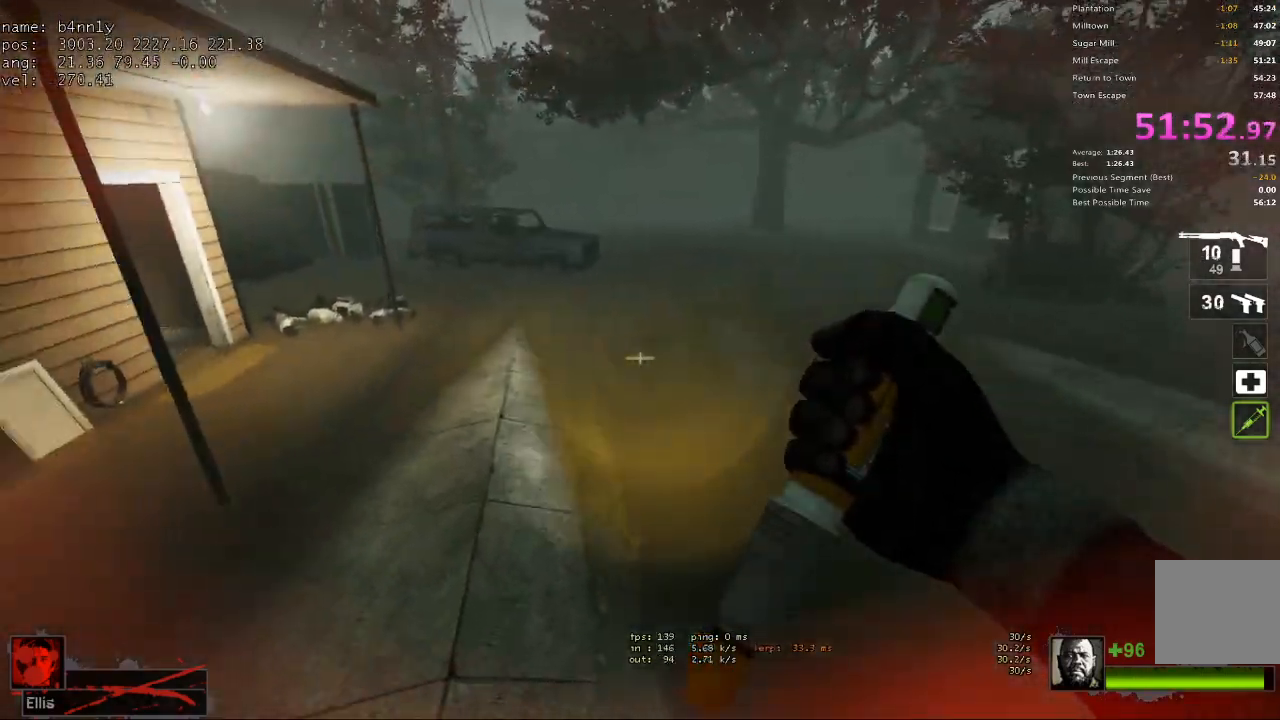
{"keys": ["d"], "events": [[267, "space", "down"], [317, "d", "down"], [367, "a", "up"], [367, "space", "up"]]}
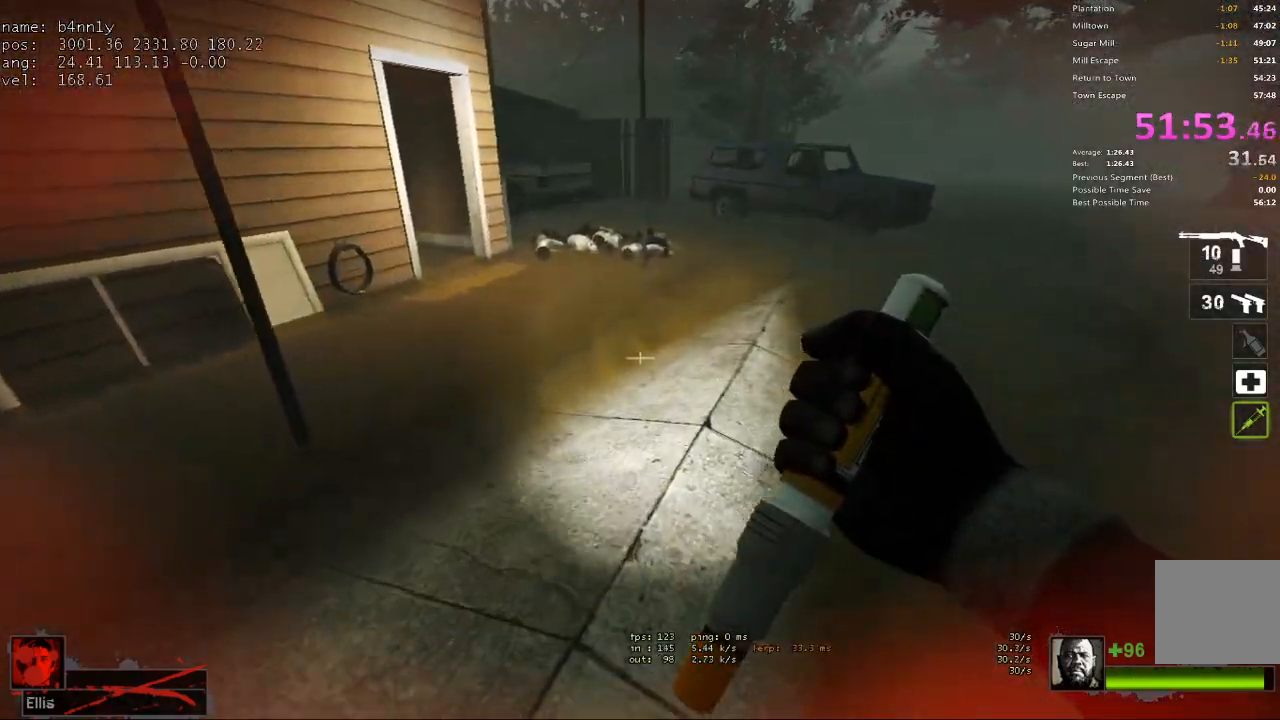
{"keys": ["a", "w"], "events": [[183, "d", "up"], [183, "w", "down"], [333, "a", "down"]]}
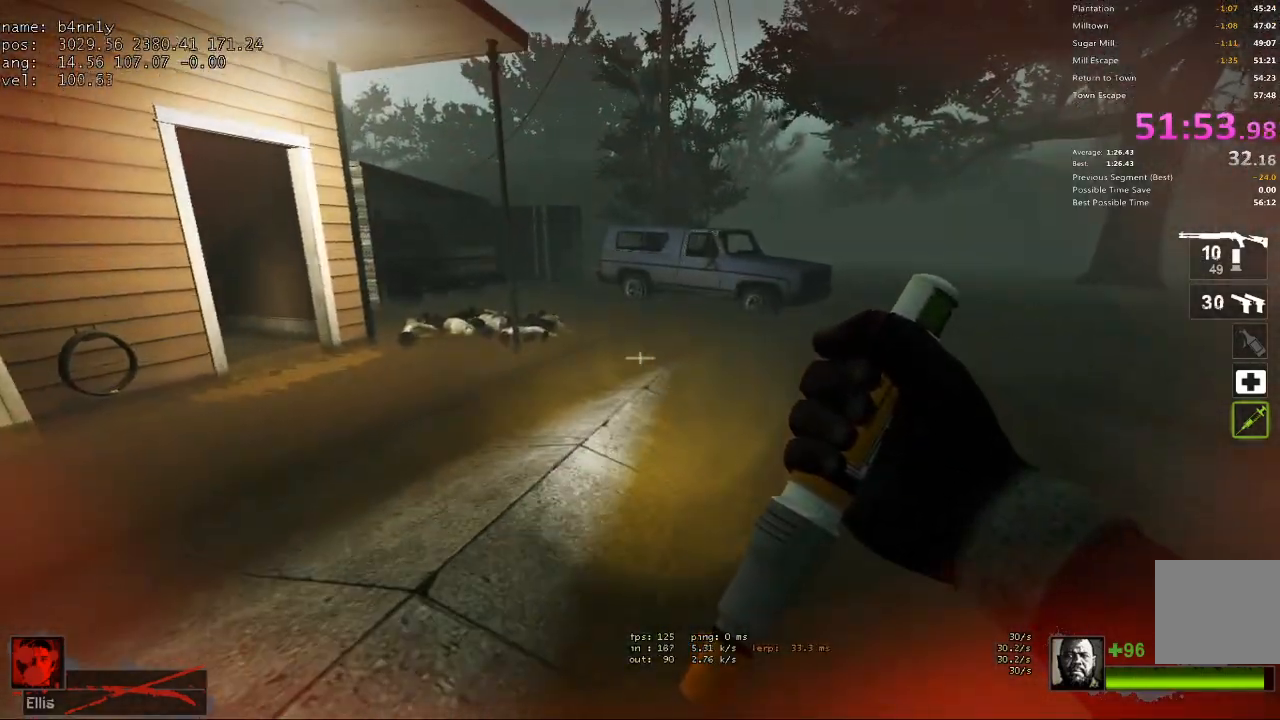
{"keys": ["w"], "events": [[17, "a", "up"], [117, "a", "down"], [250, "a", "up"]]}
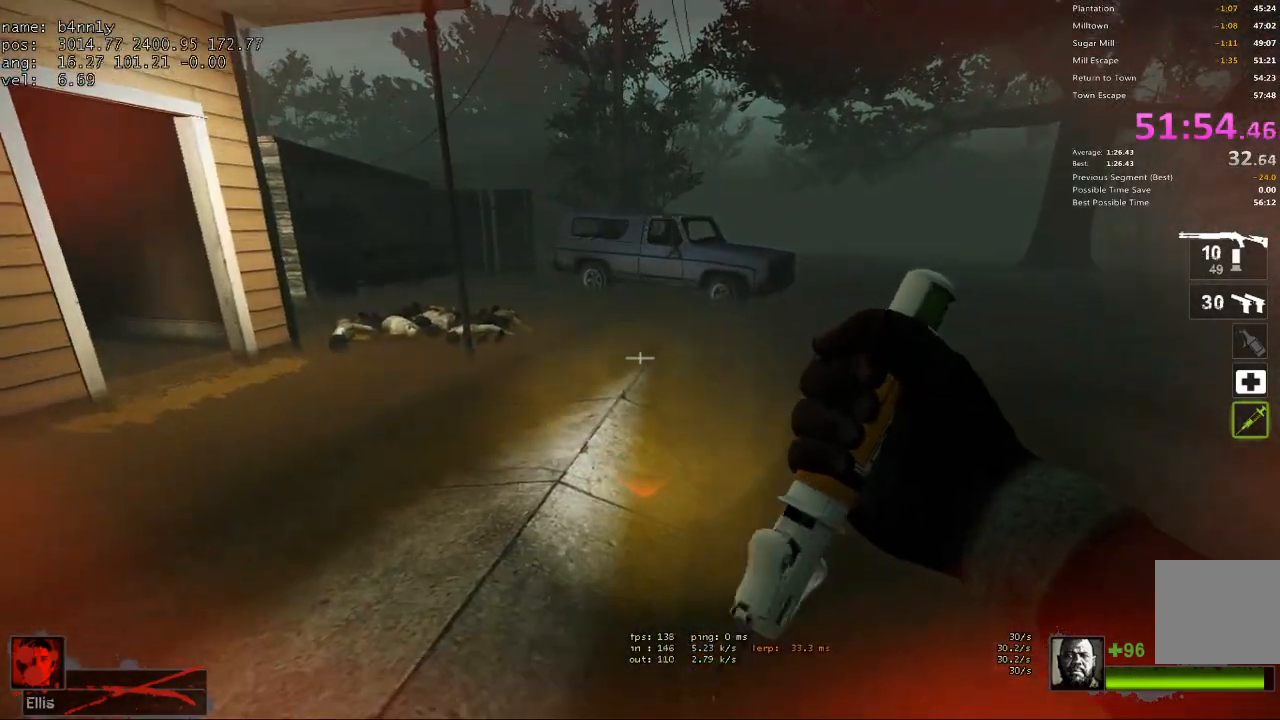
{"keys": ["w"], "events": []}
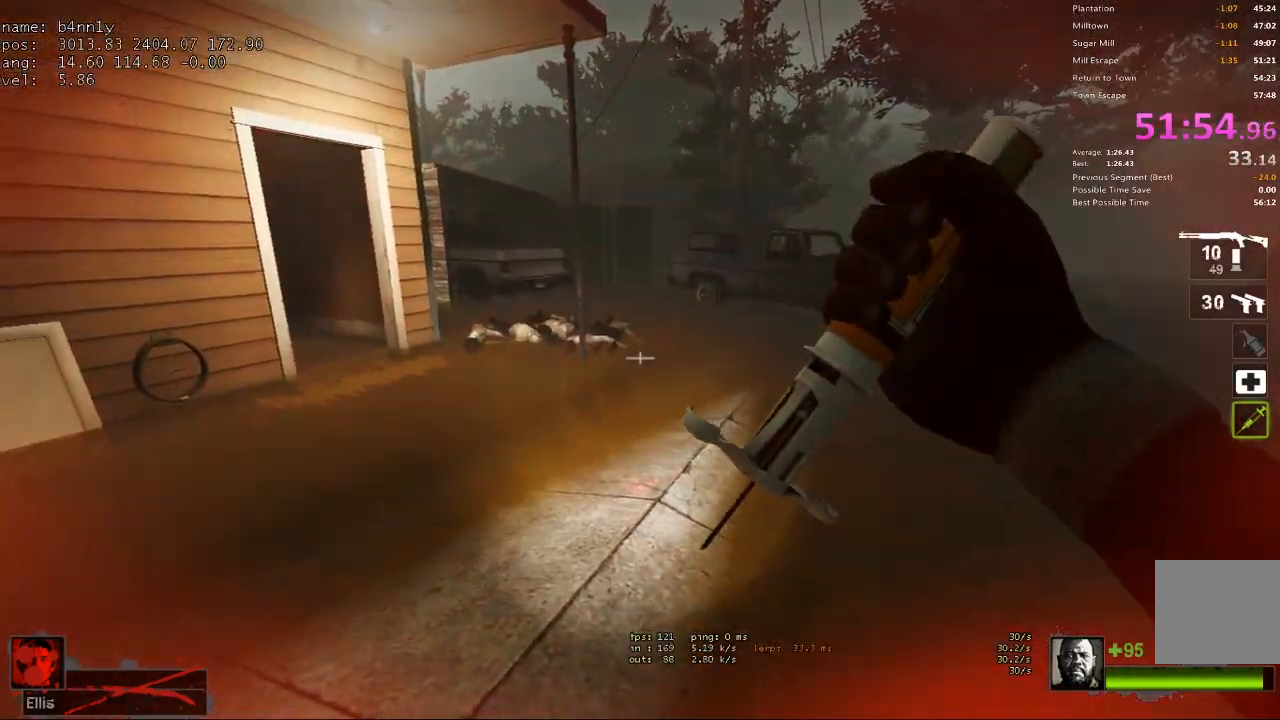
{"keys": ["s"], "events": [[233, "d", "down"], [283, "w", "up"], [367, "s", "down"], [417, "d", "up"]]}
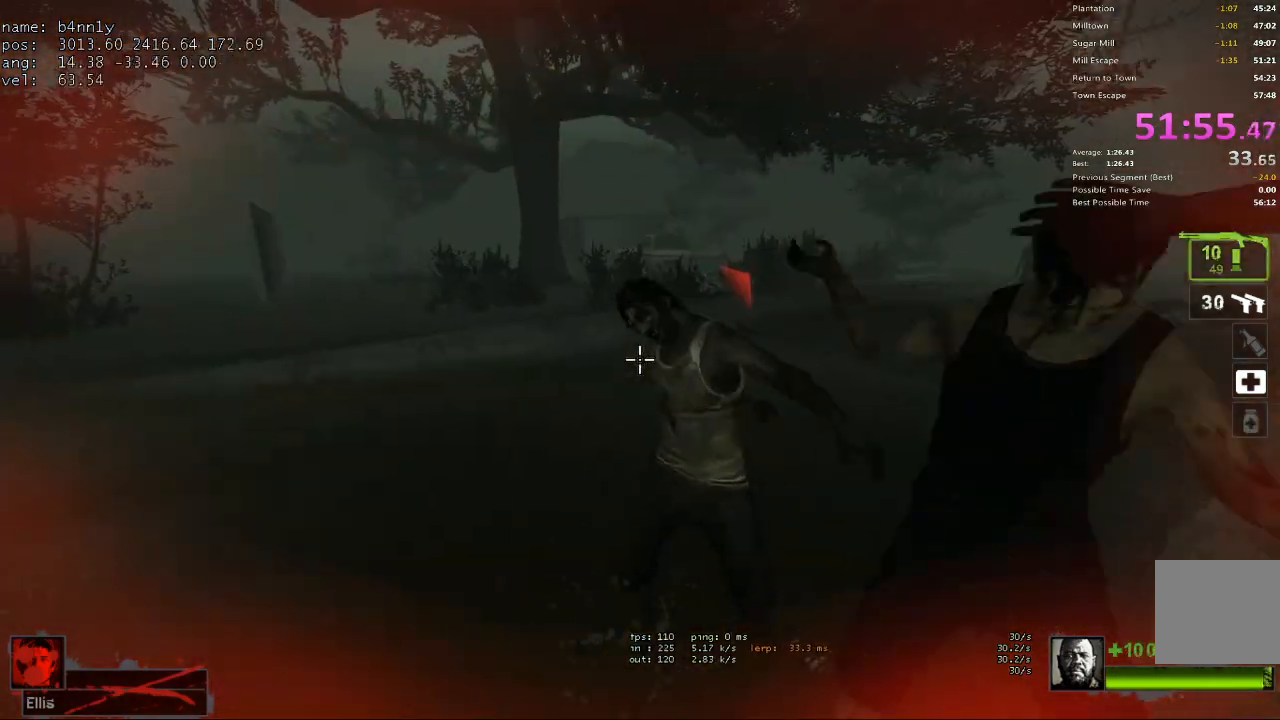
{"keys": ["s"], "events": [[300, "a", "down"], [383, "a", "up"]]}